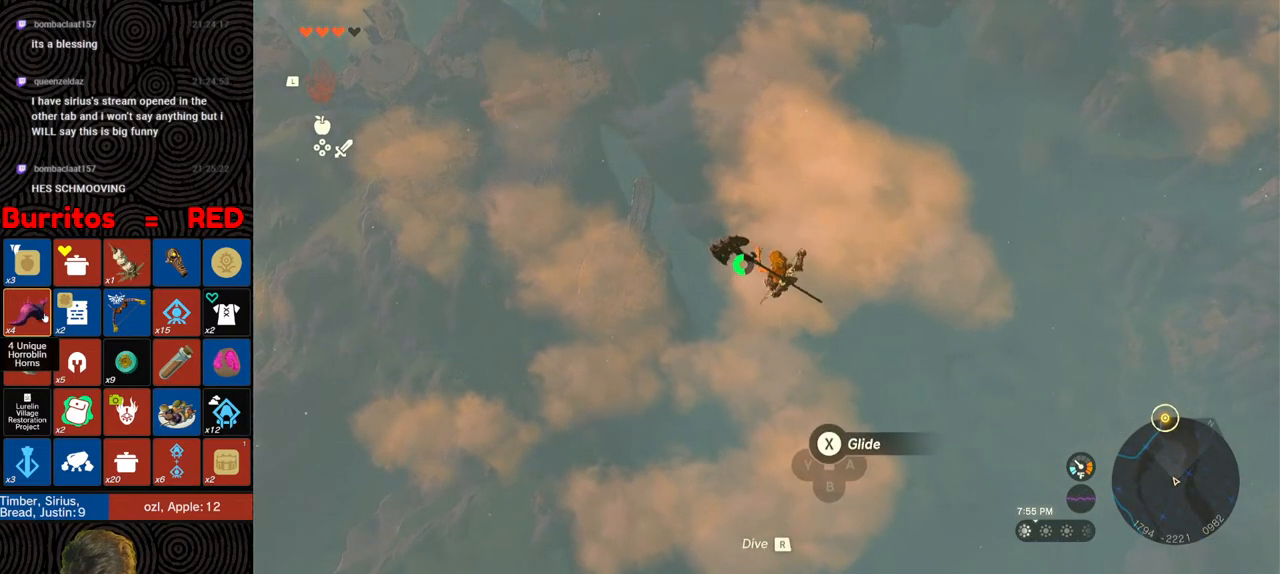
Gameplay with a controller (Nintendo layout); each line is a JSON object with the inputs held at the frame after it. "events" lists button and stick changes between this image and that frame as [ms after this image, input, new state], when the widget could be followed in between. Not read: L3 R3.
{"buttons": [], "left_stick": "up-left", "right_stick": "center", "events": [[150, "X", "down"], [250, "X", "up"]]}
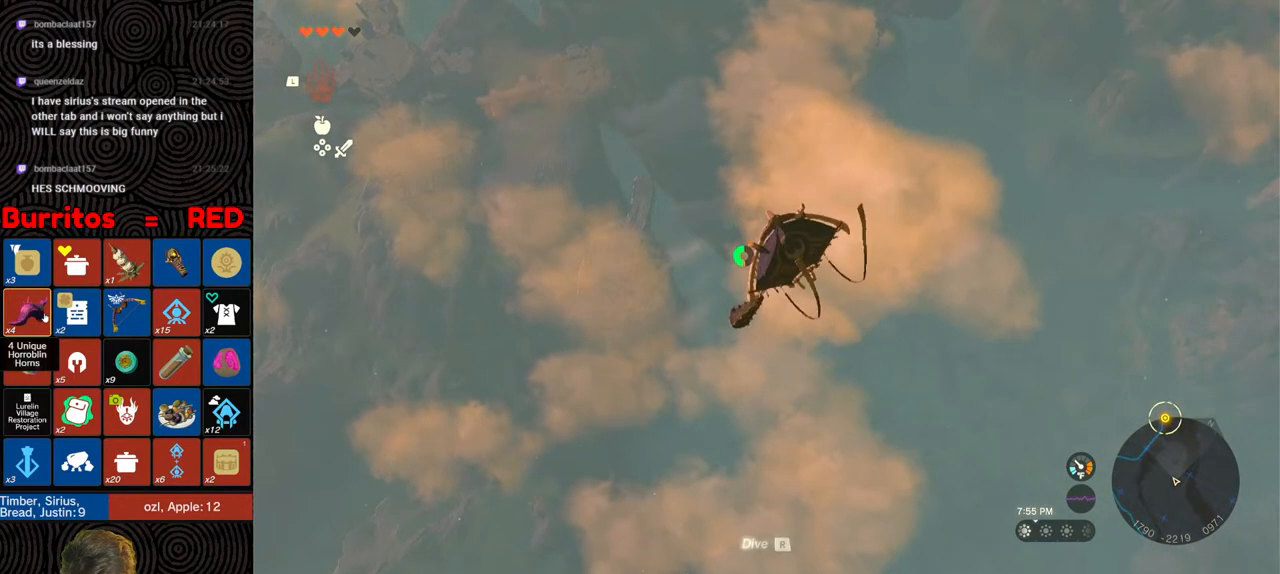
{"buttons": [], "left_stick": "up-left", "right_stick": "center", "events": [[283, "B", "down"], [350, "B", "up"]]}
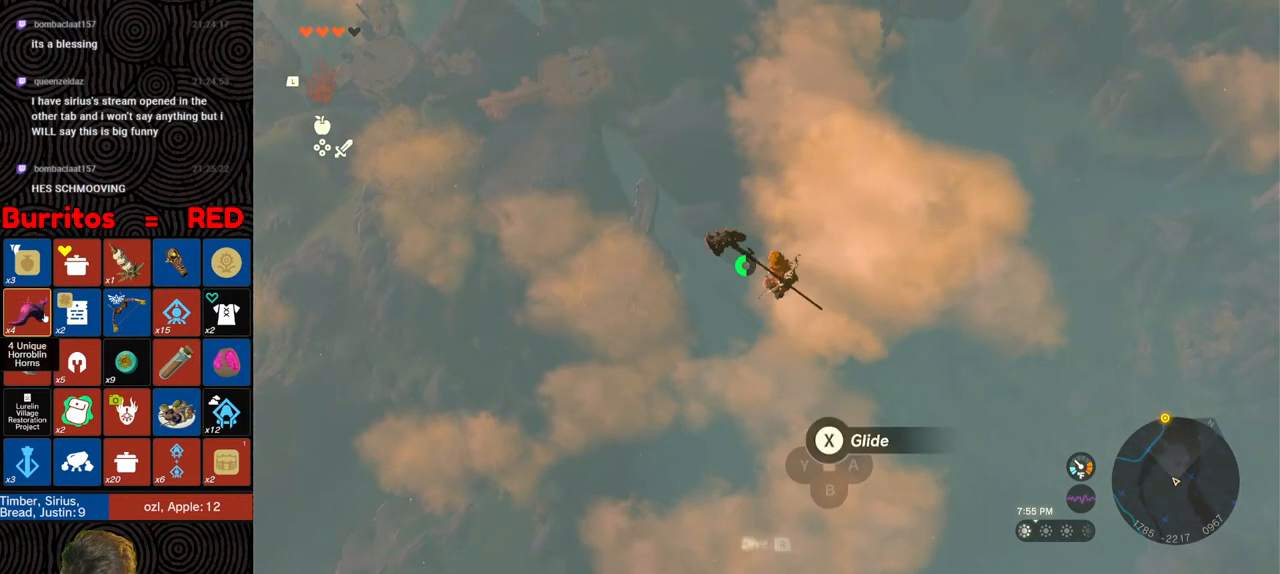
{"buttons": [], "left_stick": "up-left", "right_stick": "center", "events": []}
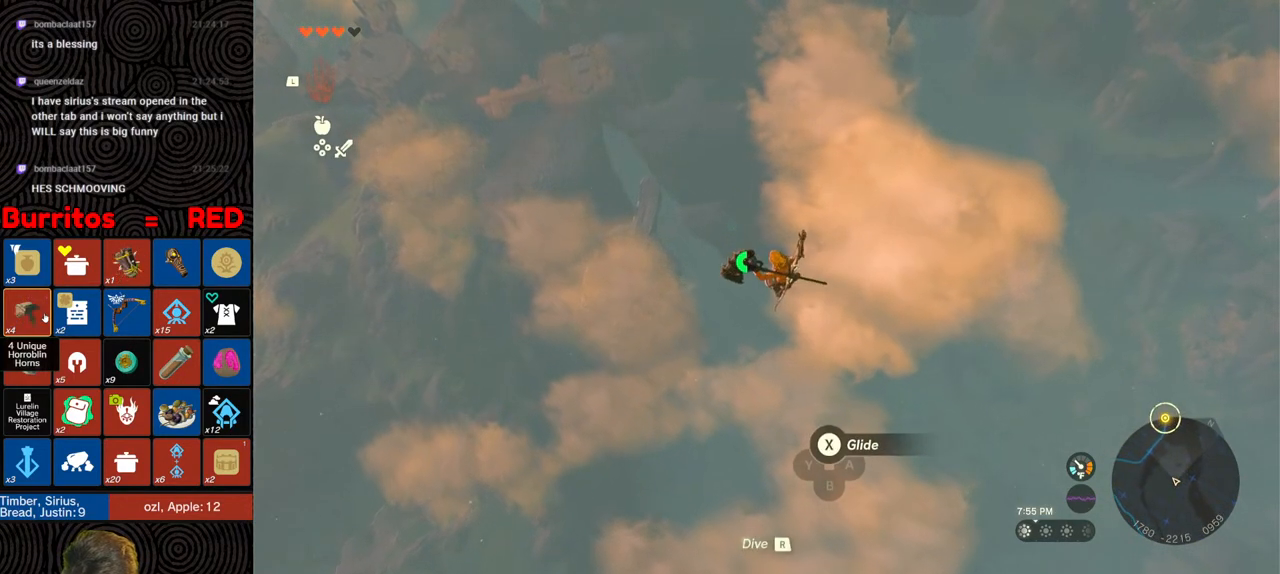
{"buttons": [], "left_stick": "left", "right_stick": "right", "events": [[100, "X", "down"], [217, "right_stick", "right"], [233, "X", "up"], [450, "left_stick", "left"]]}
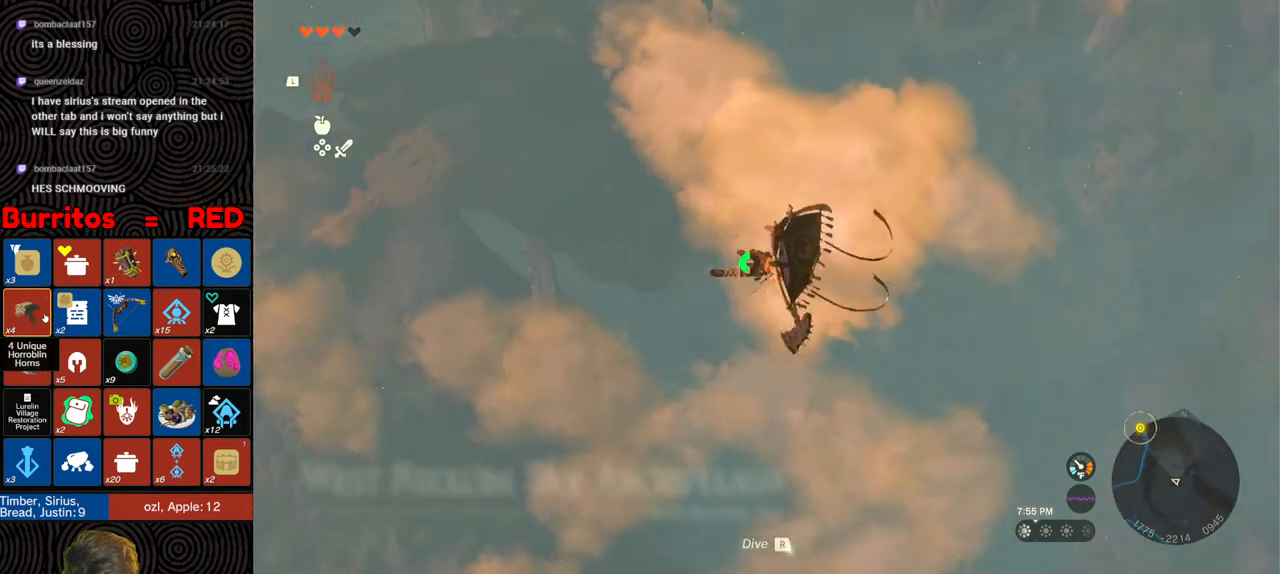
{"buttons": ["R2"], "left_stick": "down", "right_stick": "right", "events": [[217, "left_stick", "down-left"], [300, "R2", "down"], [300, "right_stick", "up-right"], [400, "left_stick", "down"], [483, "right_stick", "right"]]}
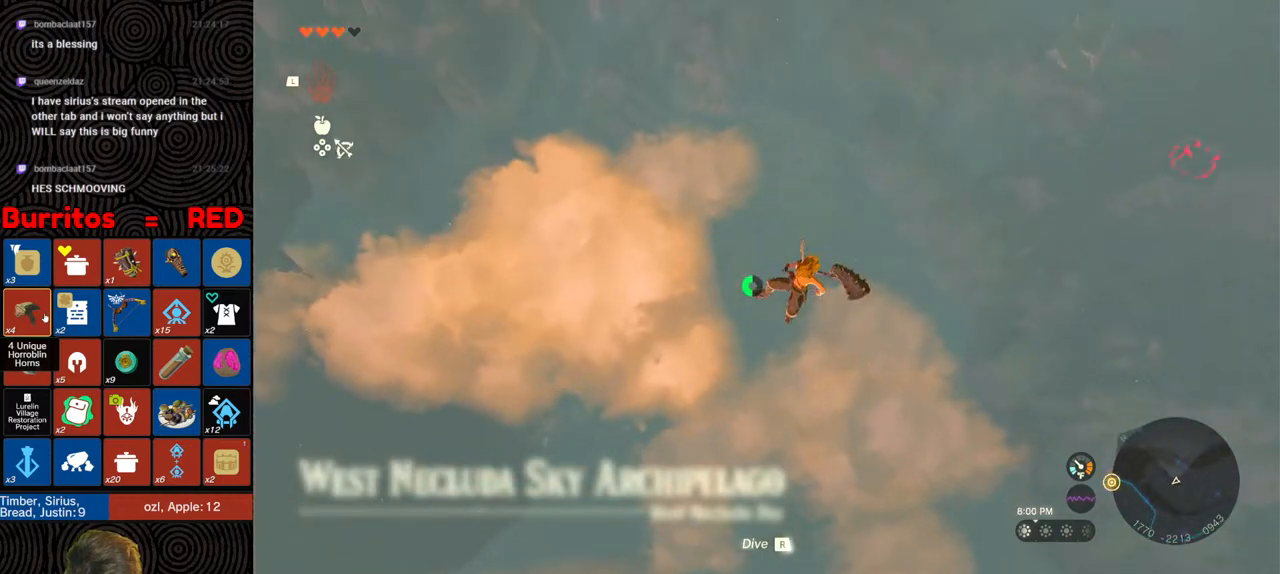
{"buttons": [], "left_stick": "down", "right_stick": "center", "events": [[183, "right_stick", "down-right"], [367, "R2", "up"], [400, "right_stick", "center"]]}
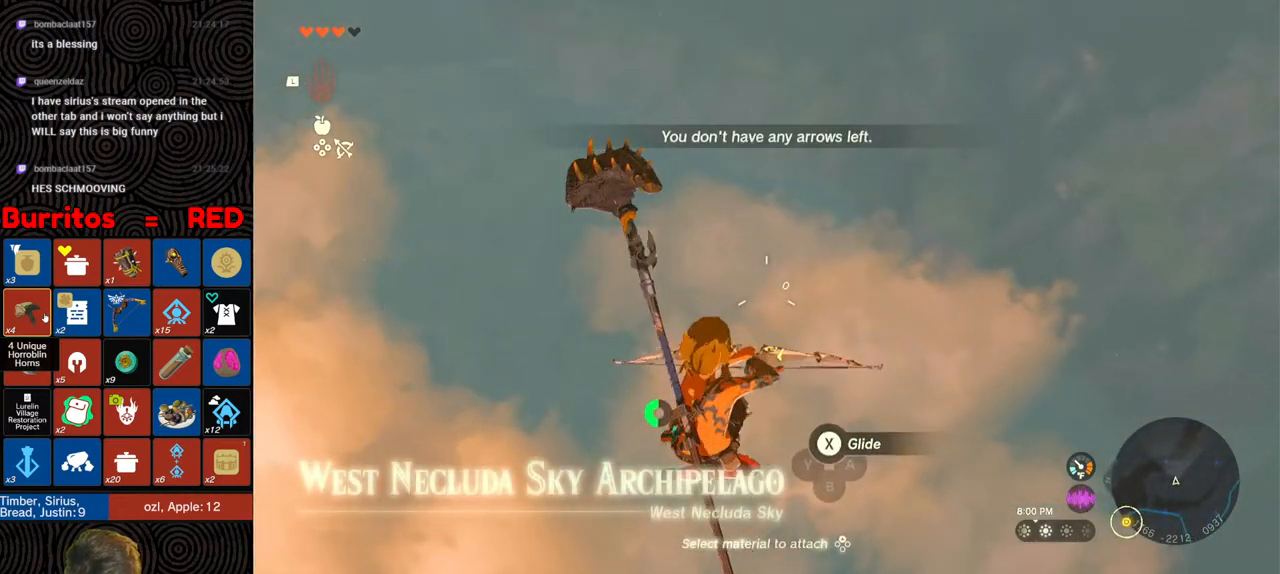
{"buttons": [], "left_stick": "down", "right_stick": "down", "events": [[17, "R1", "down"], [83, "B", "down"], [150, "Y", "down"], [267, "Y", "up"], [300, "B", "up"], [300, "R1", "up"], [367, "right_stick", "down"]]}
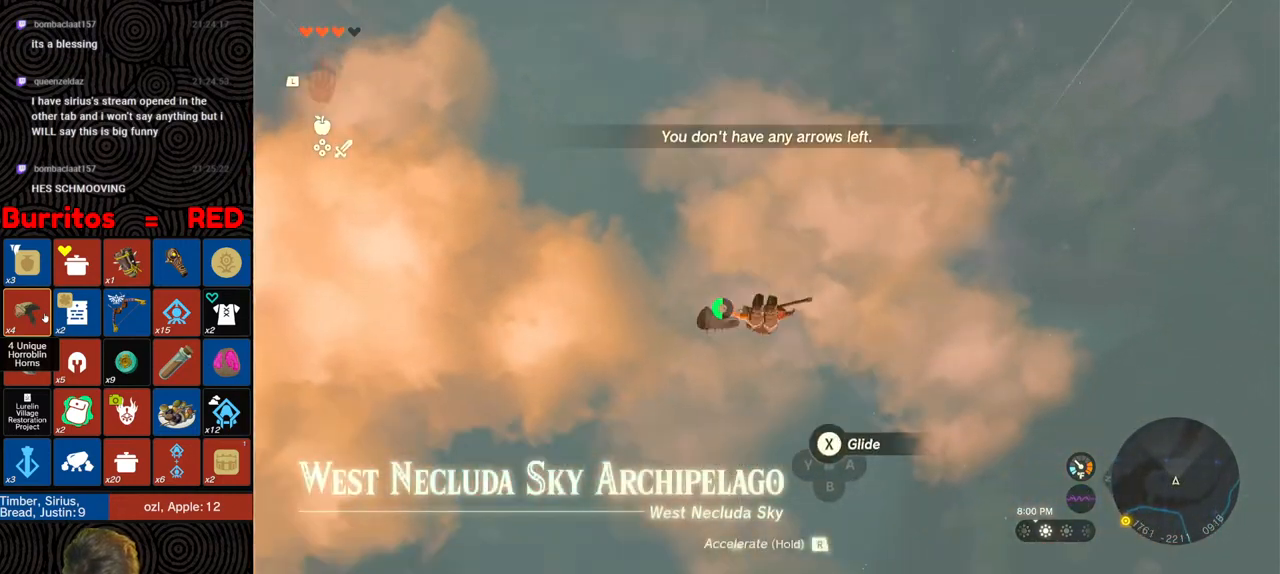
{"buttons": [], "left_stick": "down", "right_stick": "center", "events": [[67, "right_stick", "center"], [200, "R1", "down"], [267, "B", "down"], [317, "Y", "down"], [417, "Y", "up"], [450, "B", "up"], [483, "R1", "up"]]}
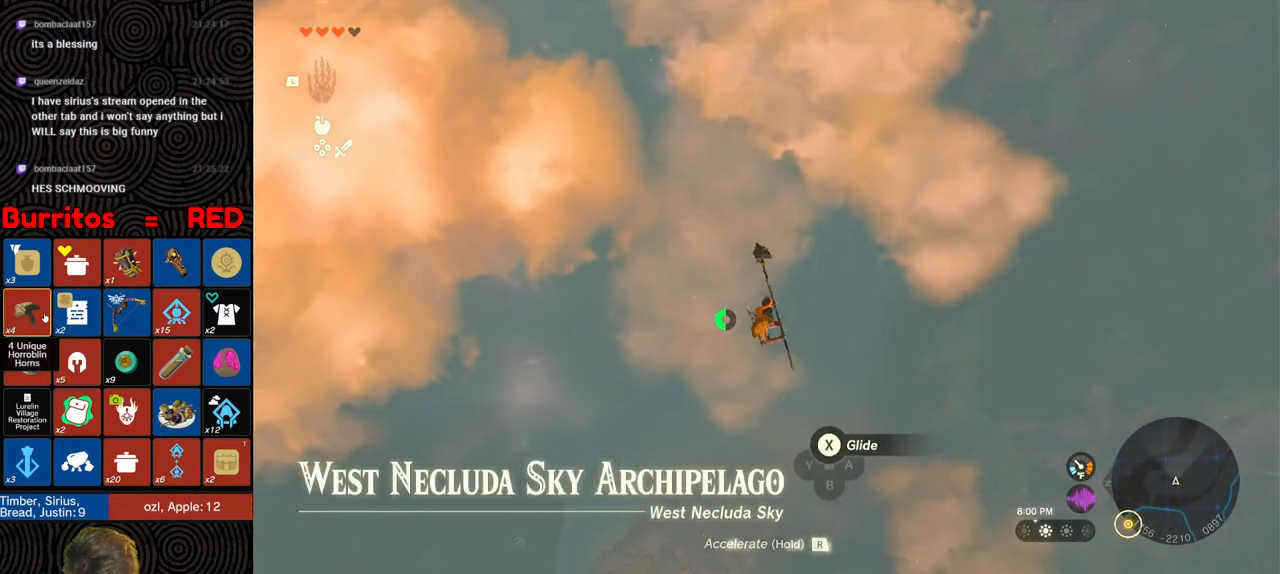
{"buttons": [], "left_stick": "down", "right_stick": "center", "events": [[67, "right_stick", "down-right"], [183, "right_stick", "center"]]}
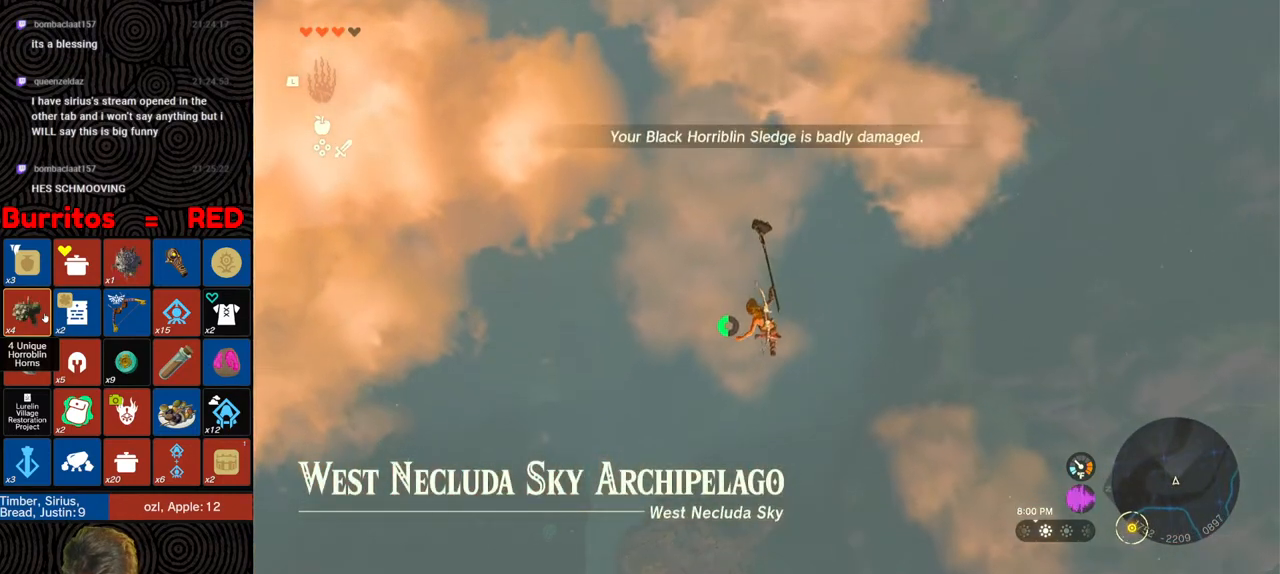
{"buttons": [], "left_stick": "down", "right_stick": "center", "events": [[33, "R1", "down"], [133, "B", "down"], [183, "Y", "down"], [300, "Y", "up"], [317, "B", "up"], [317, "R1", "up"]]}
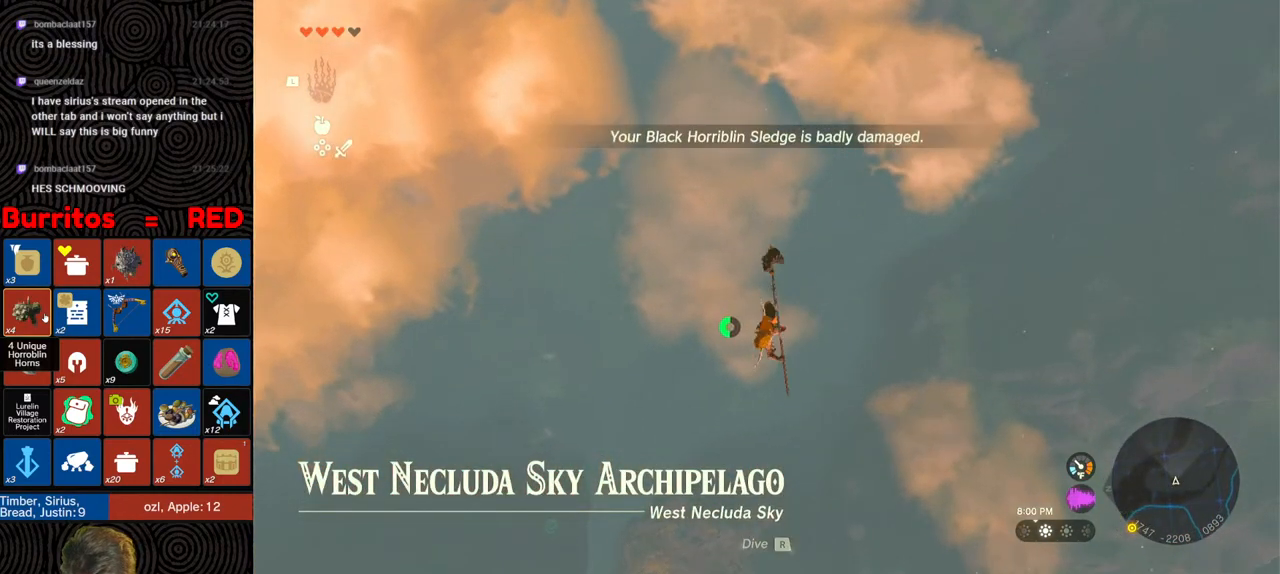
{"buttons": ["B", "R1"], "left_stick": "down", "right_stick": "center", "events": [[367, "R1", "down"], [450, "B", "down"]]}
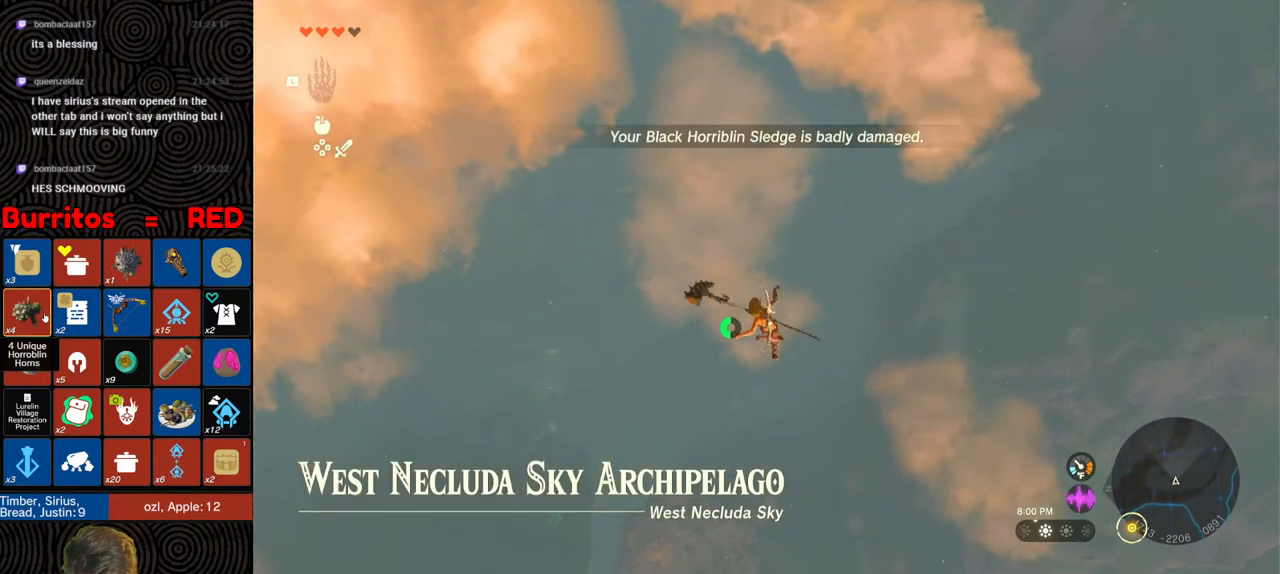
{"buttons": [], "left_stick": "down", "right_stick": "center", "events": [[33, "Y", "down"], [133, "Y", "up"], [150, "B", "up"], [167, "R1", "up"]]}
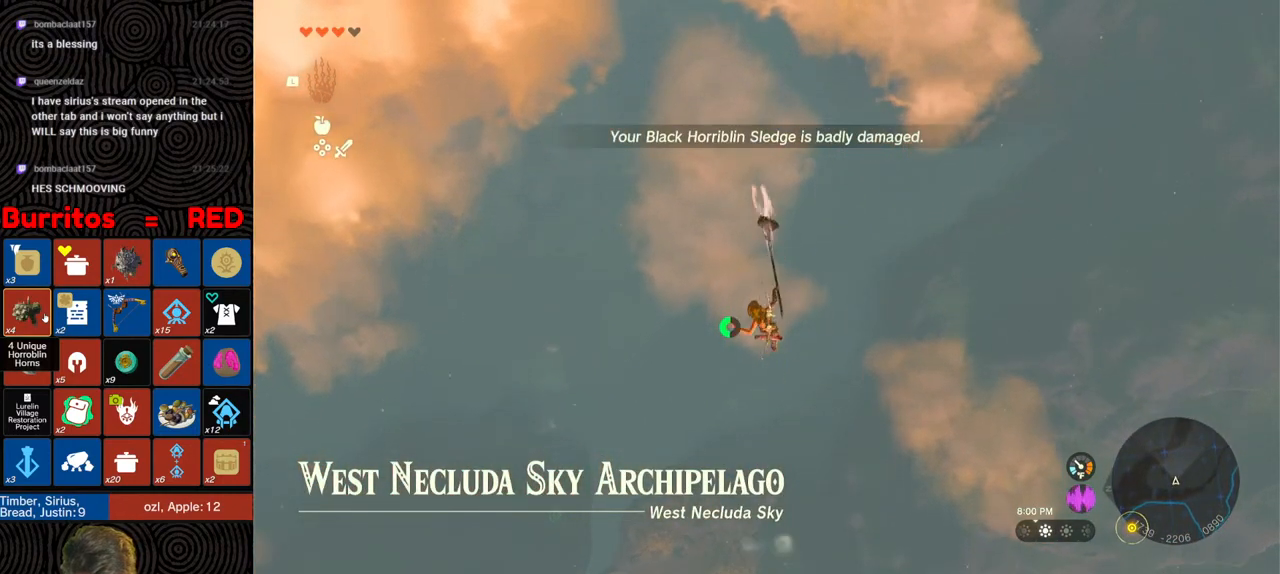
{"buttons": ["B", "R1"], "left_stick": "down", "right_stick": "center", "events": [[250, "R1", "down"], [350, "B", "down"], [417, "Y", "down"], [500, "Y", "up"]]}
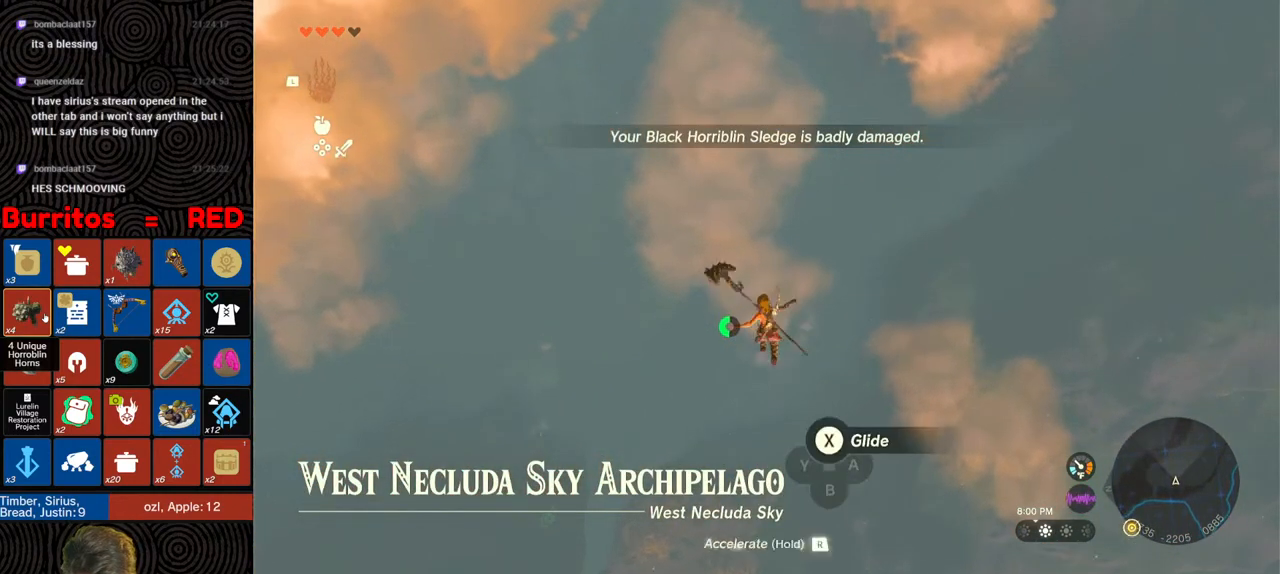
{"buttons": [], "left_stick": "down", "right_stick": "center", "events": [[33, "B", "up"], [50, "R1", "up"]]}
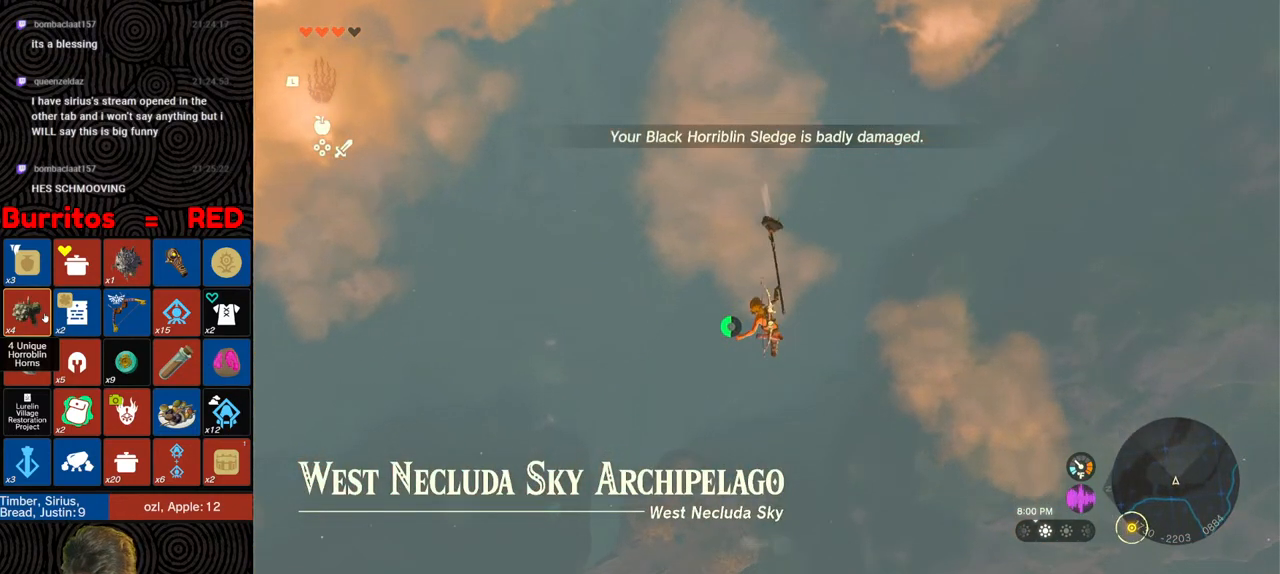
{"buttons": [], "left_stick": "down", "right_stick": "right", "events": [[67, "R1", "down"], [167, "B", "down"], [233, "Y", "down"], [333, "Y", "up"], [367, "B", "up"], [367, "R1", "up"], [500, "right_stick", "right"]]}
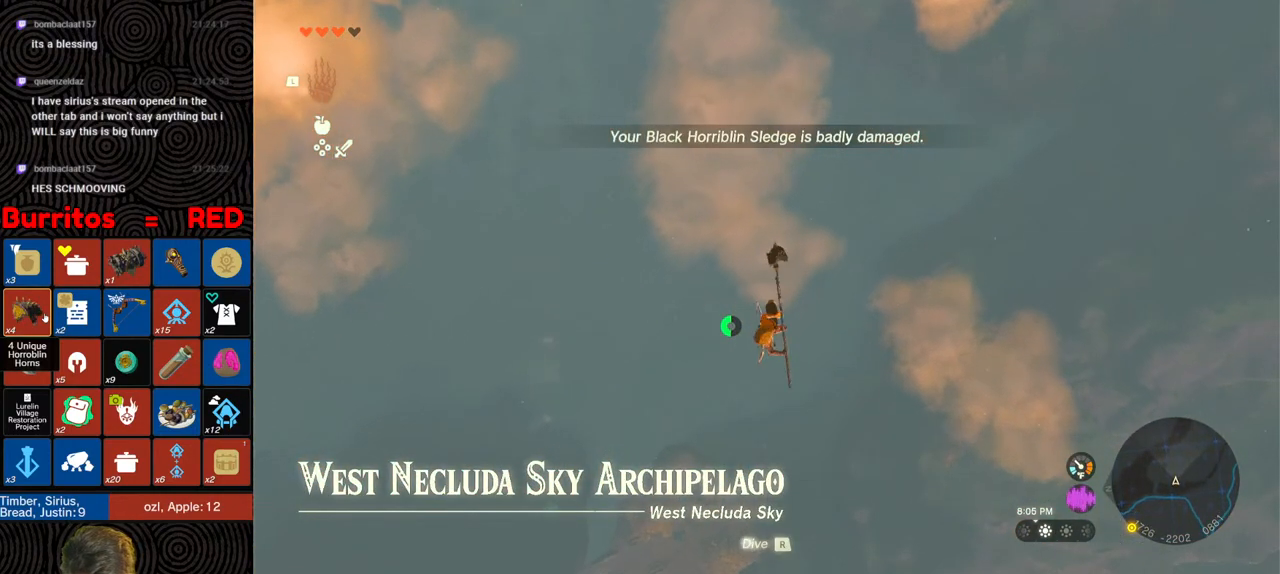
{"buttons": ["B", "R1"], "left_stick": "down", "right_stick": "center", "events": [[117, "right_stick", "center"], [400, "R1", "down"], [483, "B", "down"]]}
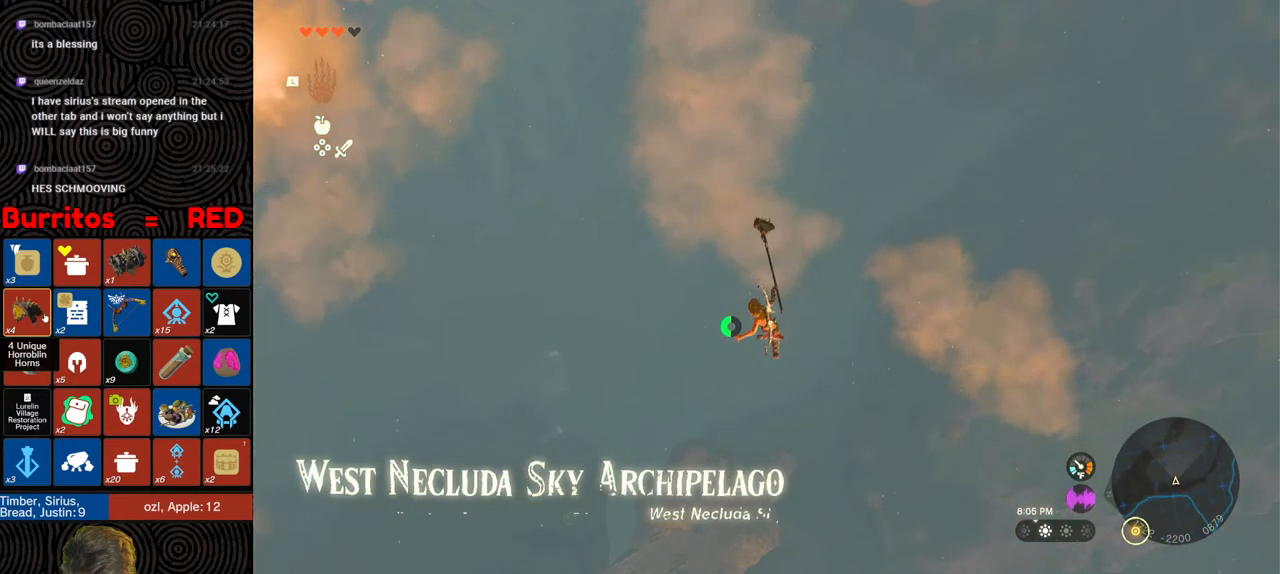
{"buttons": [], "left_stick": "down", "right_stick": "center", "events": [[50, "Y", "down"], [133, "Y", "up"], [167, "B", "up"], [183, "R1", "up"]]}
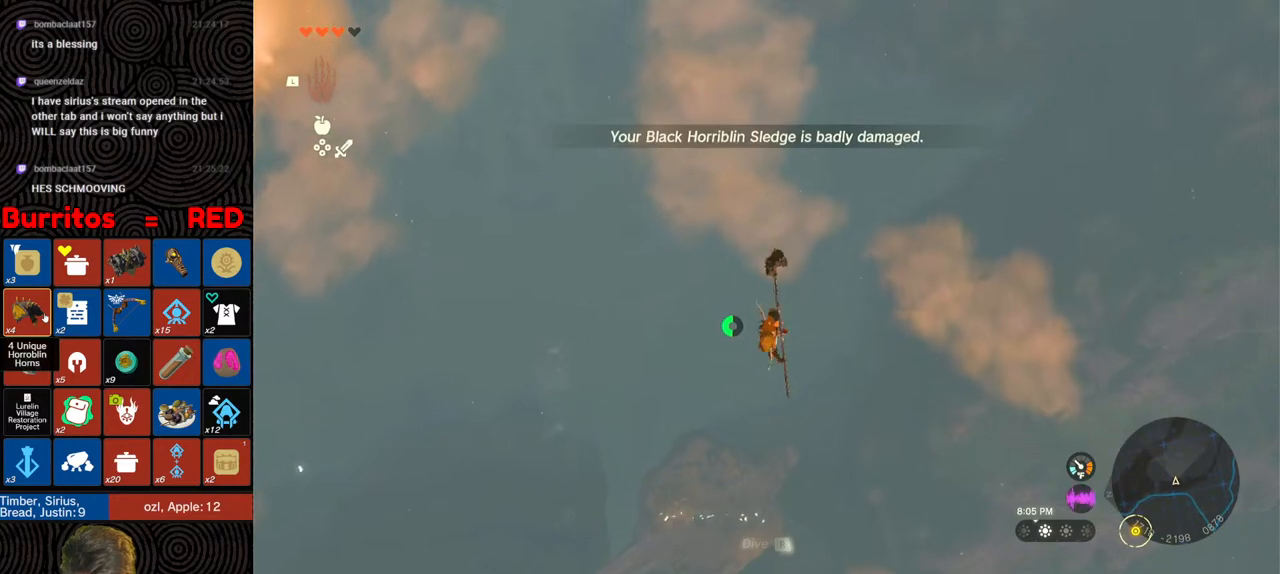
{"buttons": ["R1"], "left_stick": "down", "right_stick": "center", "events": [[250, "R1", "down"], [350, "B", "down"], [400, "Y", "down"], [483, "Y", "up"], [500, "B", "up"]]}
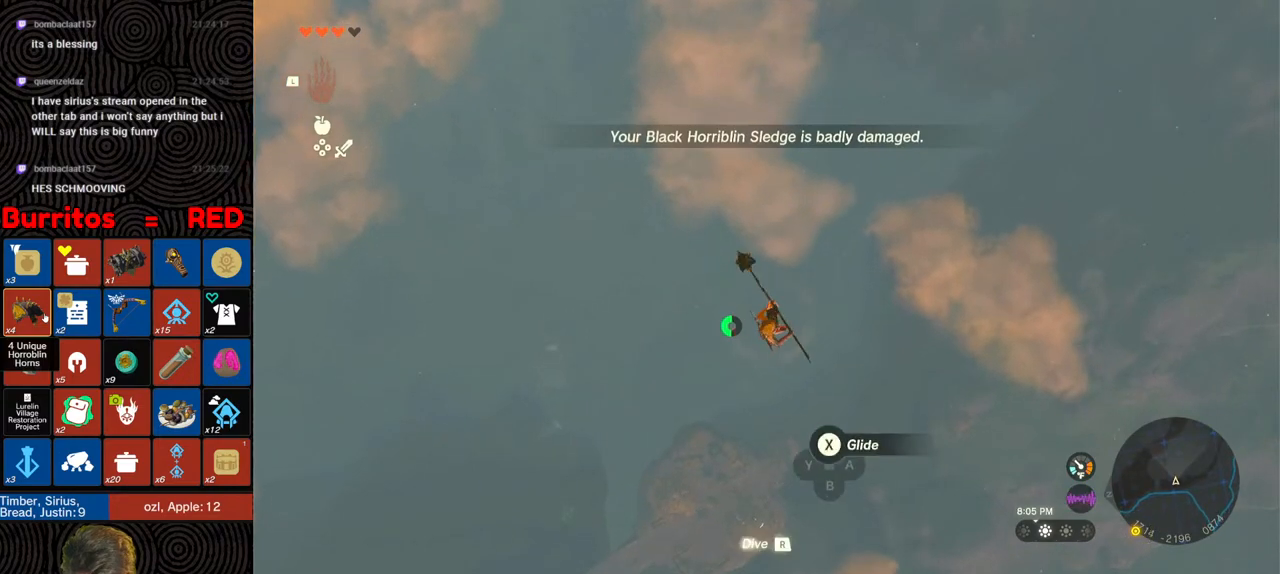
{"buttons": [], "left_stick": "down", "right_stick": "center", "events": [[33, "R1", "up"]]}
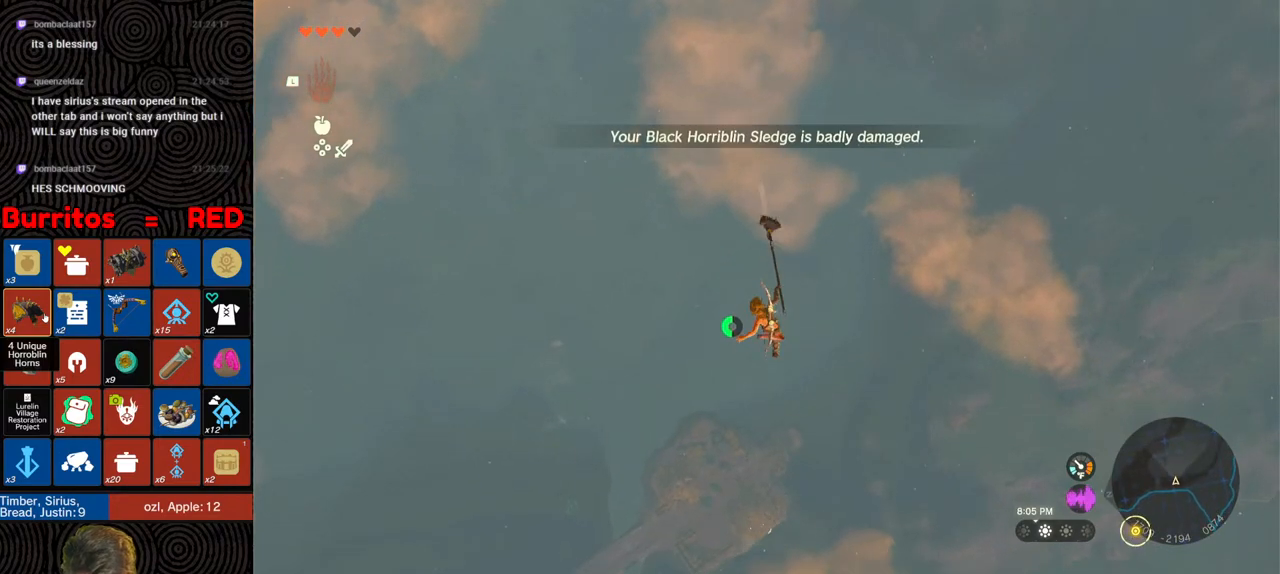
{"buttons": [], "left_stick": "down", "right_stick": "center", "events": [[83, "R1", "down"], [167, "B", "down"], [233, "Y", "down"], [333, "Y", "up"], [350, "B", "up"], [367, "R1", "up"]]}
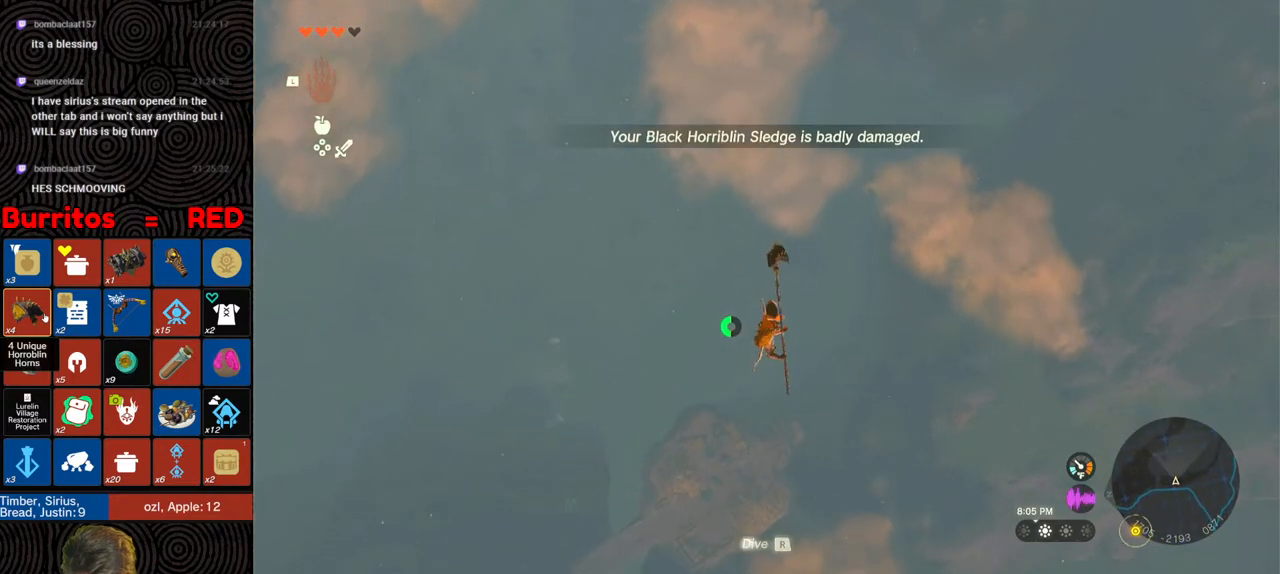
{"buttons": ["B", "R1"], "left_stick": "down", "right_stick": "center", "events": [[400, "R1", "down"], [483, "B", "down"]]}
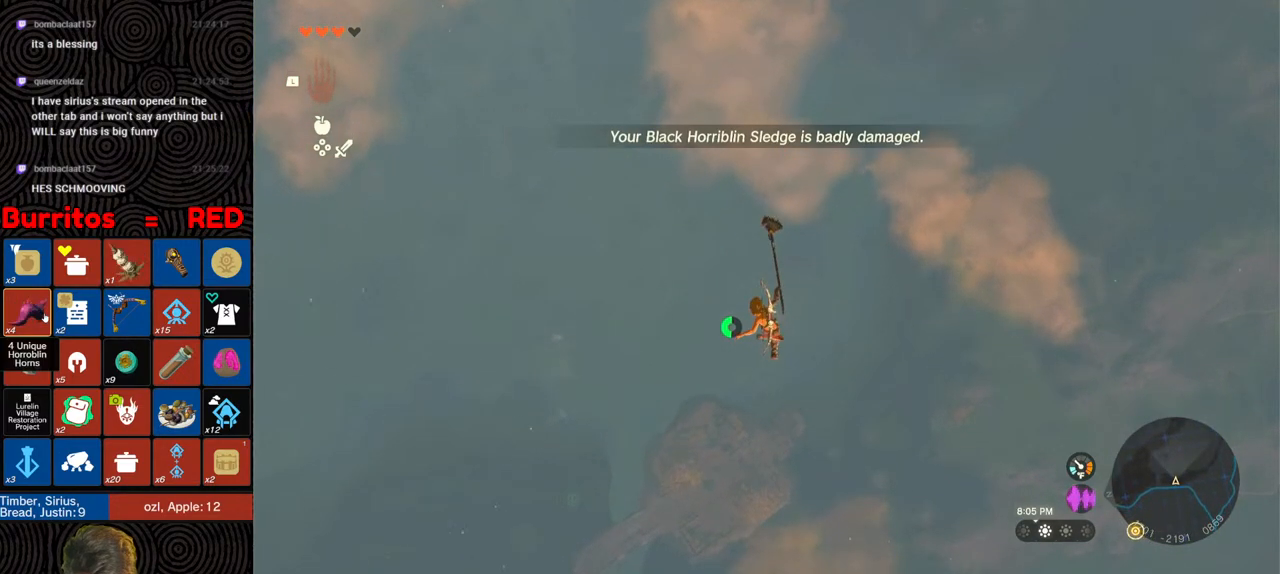
{"buttons": [], "left_stick": "down", "right_stick": "center", "events": [[50, "Y", "down"], [150, "Y", "up"], [167, "B", "up"], [200, "R1", "up"]]}
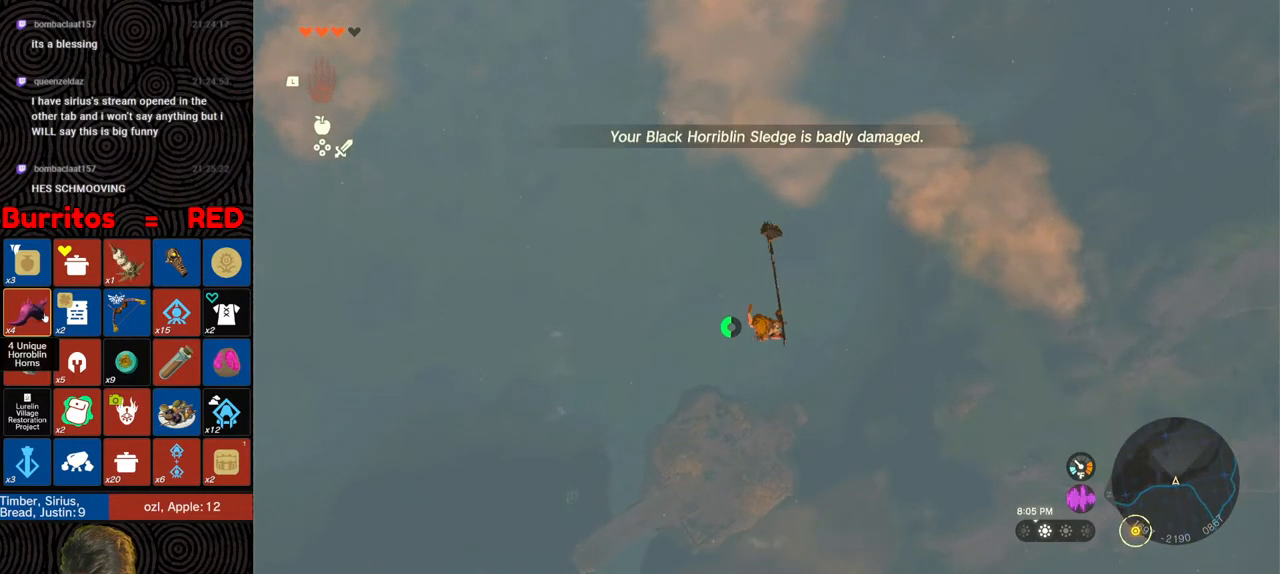
{"buttons": [], "left_stick": "down", "right_stick": "center", "events": []}
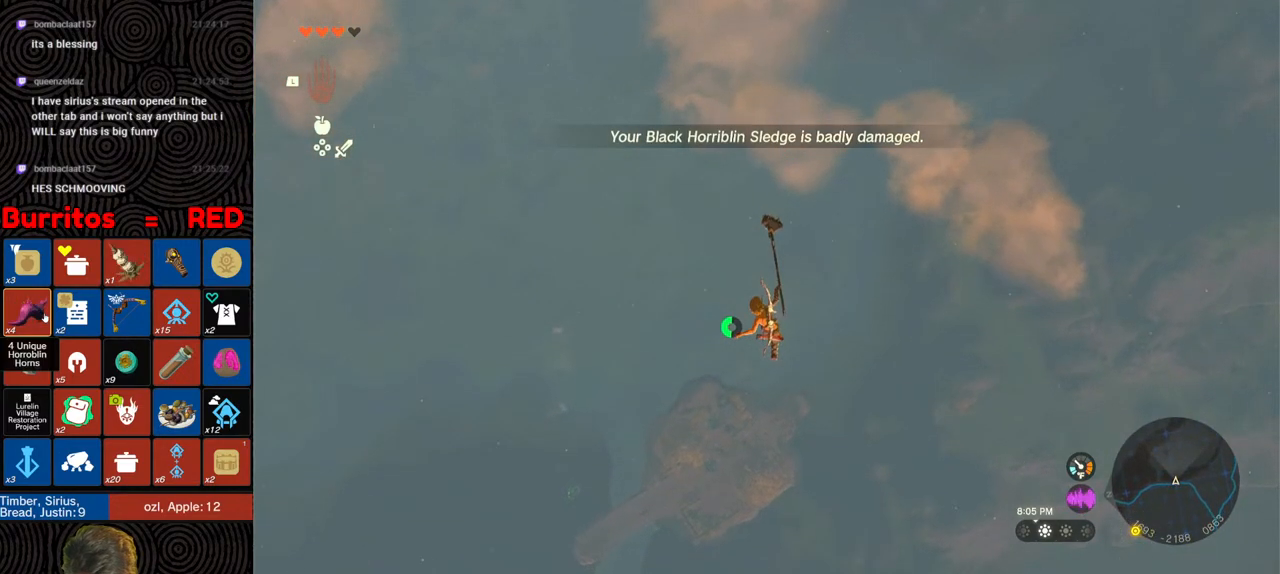
{"buttons": [], "left_stick": "down", "right_stick": "center", "events": []}
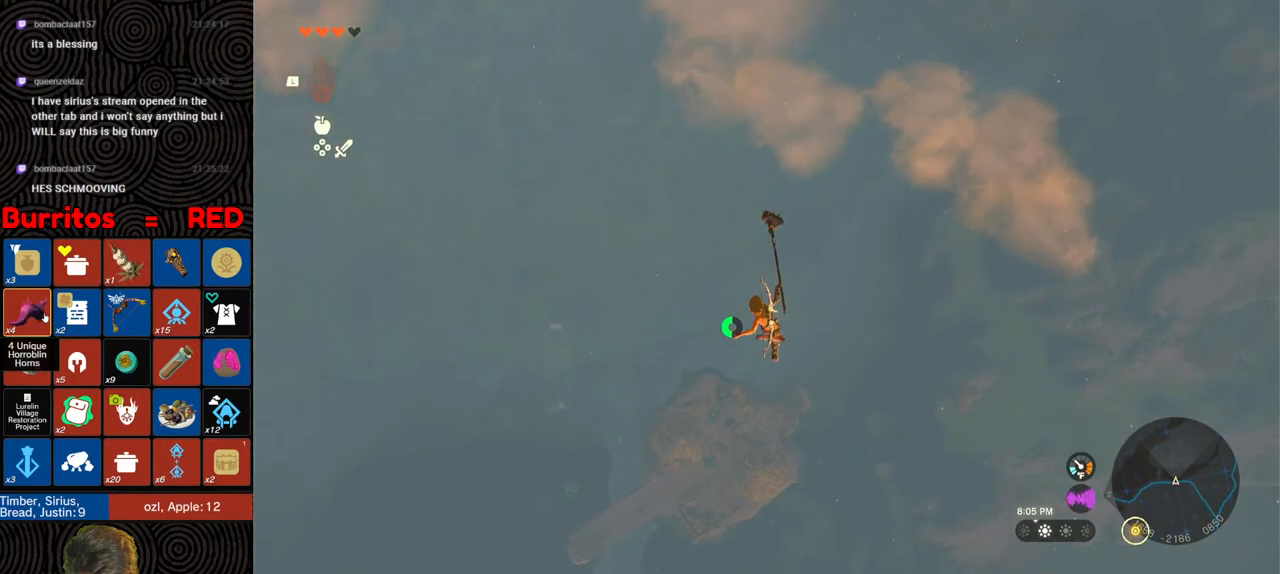
{"buttons": [], "left_stick": "down", "right_stick": "center", "events": []}
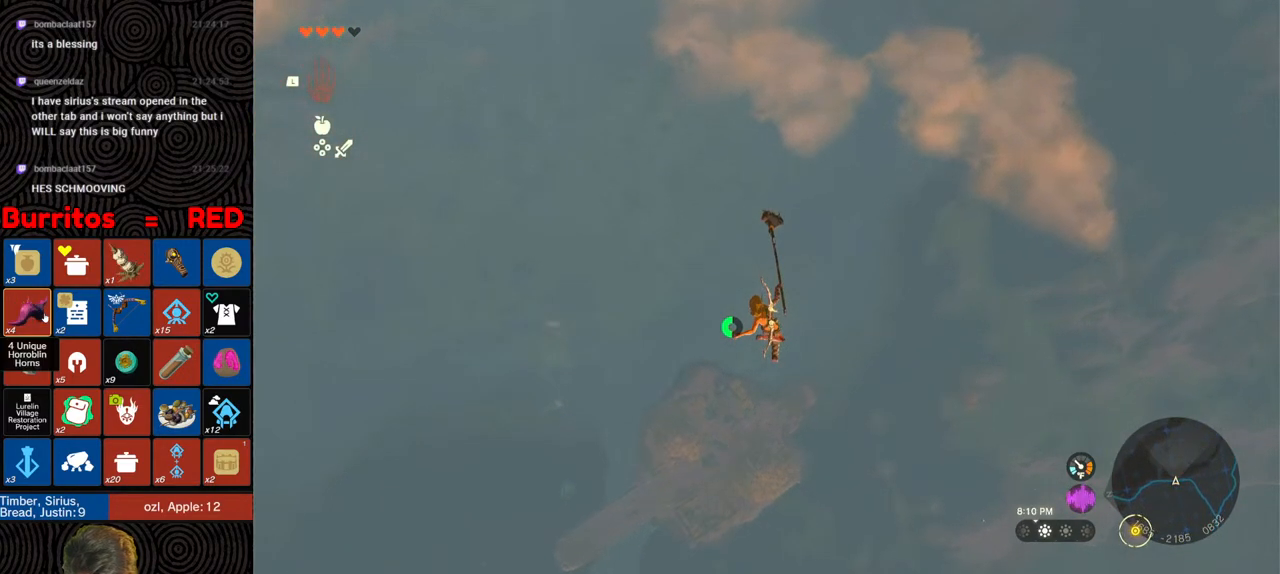
{"buttons": [], "left_stick": "down", "right_stick": "center", "events": []}
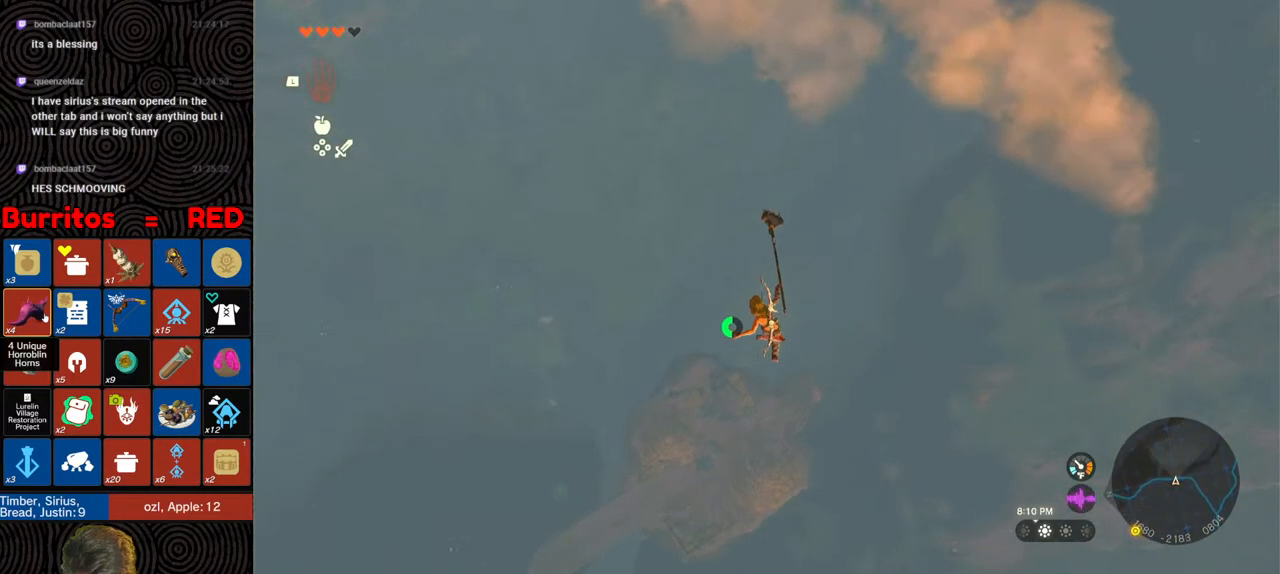
{"buttons": [], "left_stick": "down", "right_stick": "center", "events": []}
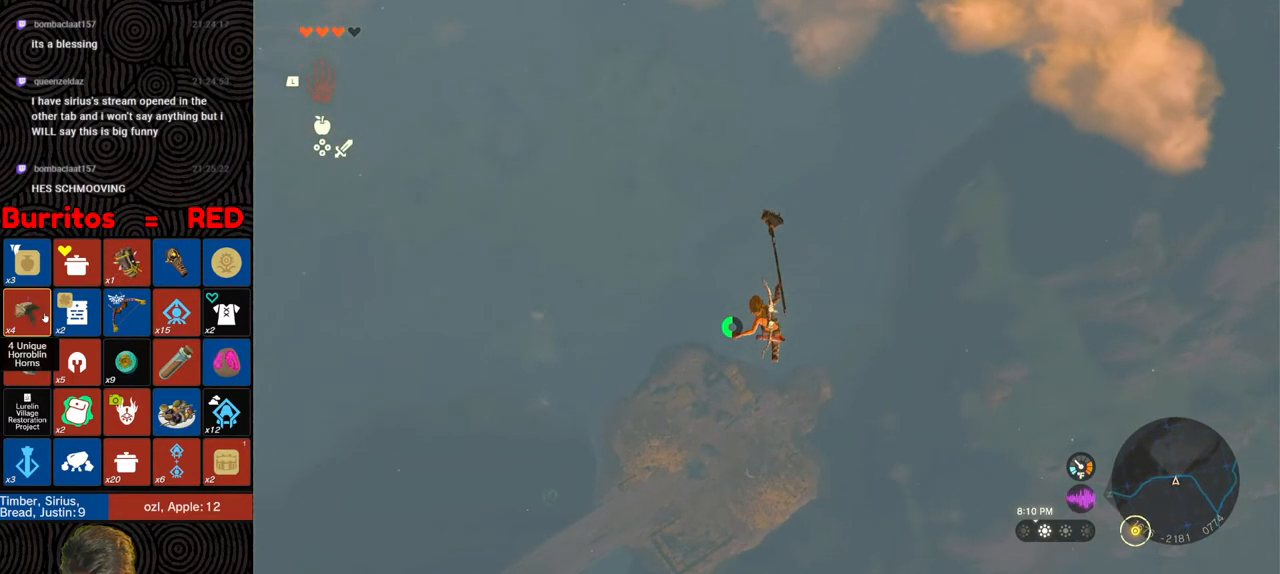
{"buttons": [], "left_stick": "center", "right_stick": "up-left", "events": [[117, "right_stick", "left"], [317, "left_stick", "center"], [367, "right_stick", "up-left"]]}
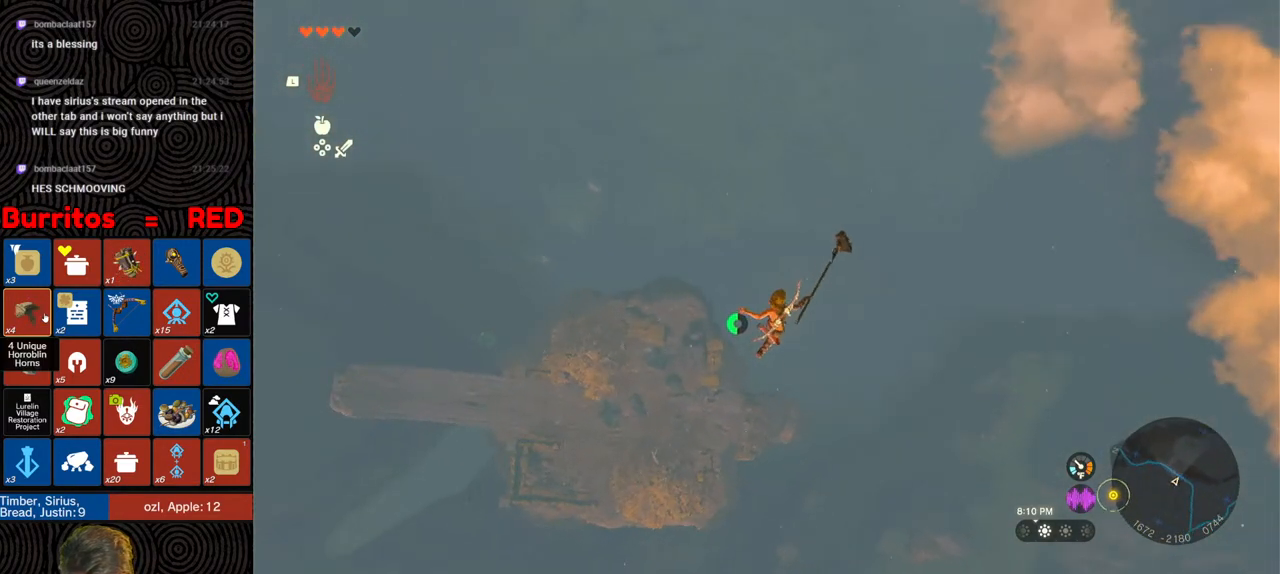
{"buttons": [], "left_stick": "down-left", "right_stick": "center", "events": [[183, "left_stick", "down-left"], [183, "right_stick", "center"]]}
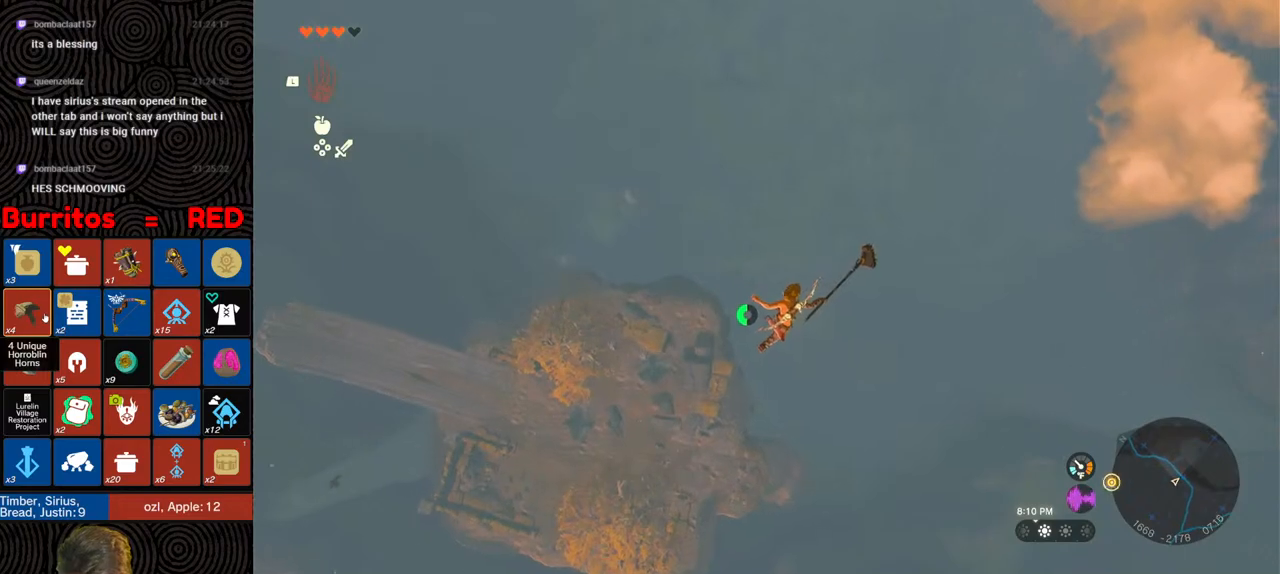
{"buttons": [], "left_stick": "up-left", "right_stick": "center", "events": [[167, "left_stick", "left"], [167, "right_stick", "up-left"], [500, "left_stick", "up-left"], [500, "right_stick", "center"]]}